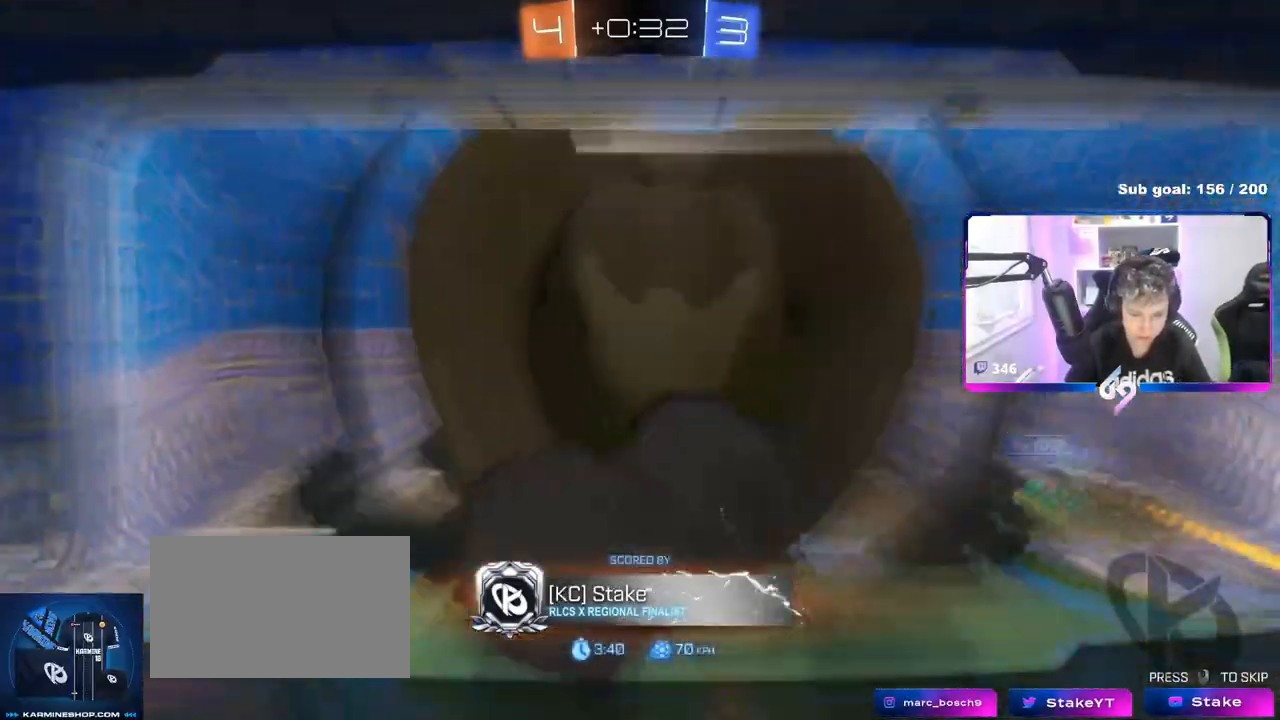
Gameplay with keyboard and mouse; each line is a JSON object with the keys and mouse buttons held at the frame after it. "events" lists presses ("down") and releases ("up") of "1", "2", "3", "4", "5", "a", "alt", "c", "caps_lock", "ctrl", "d", "e", "f", "g", "q", "r", "s", "shift", "space", "t", "tab", "v", "w", "x", "z", "mouse_left", "mouse_wheel" and "mouse_right" between this image and that frame as [ms after this image, input, new state], when the widget could be followed in between. "mouse_left", "mouse_wheel", "mouse_right" = the "left", "wheel", "right" buttons of the "mouse" list. No other keys are recorded. "wheel" means that the mouse wheel is clicked or scrolled. Not read: mouse_move.
{"keys": [], "mouse": [], "events": [[84, "mouse_right", "down"], [234, "mouse_right", "up"]]}
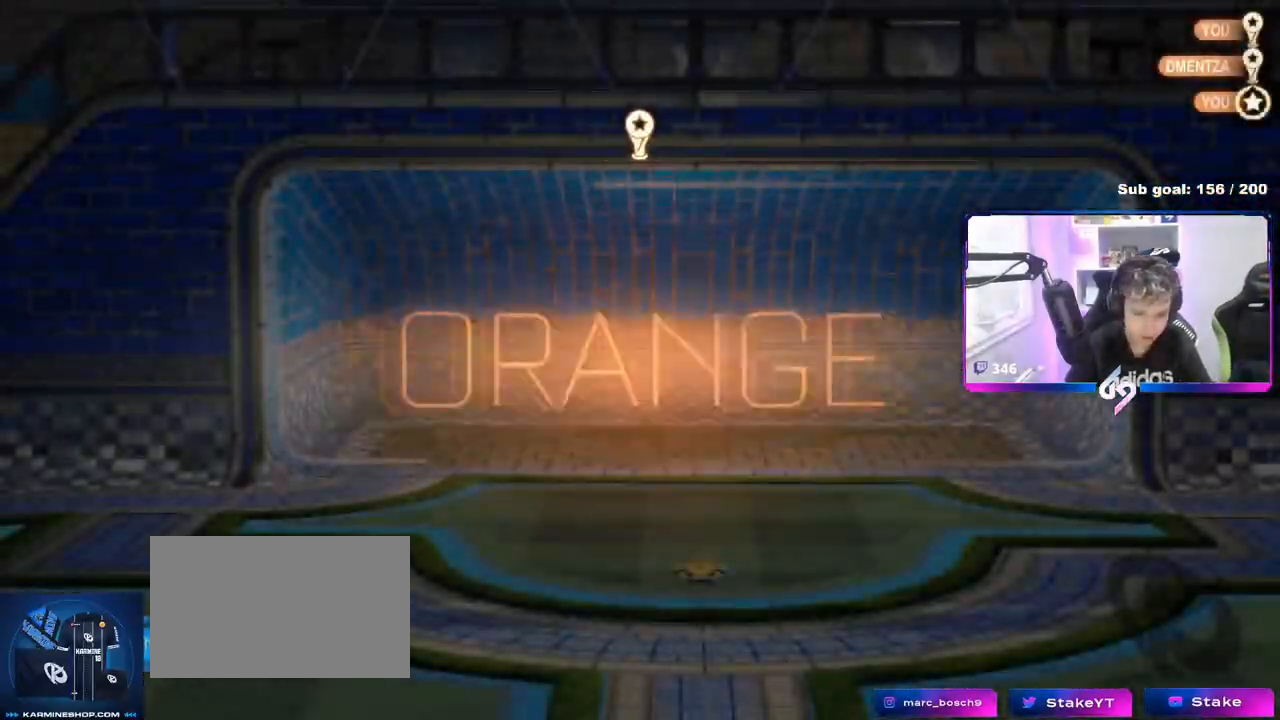
{"keys": [], "mouse": [], "events": [[50, "mouse_wheel", "down"], [150, "mouse_wheel", "up"], [250, "mouse_wheel", "down"], [334, "mouse_wheel", "up"]]}
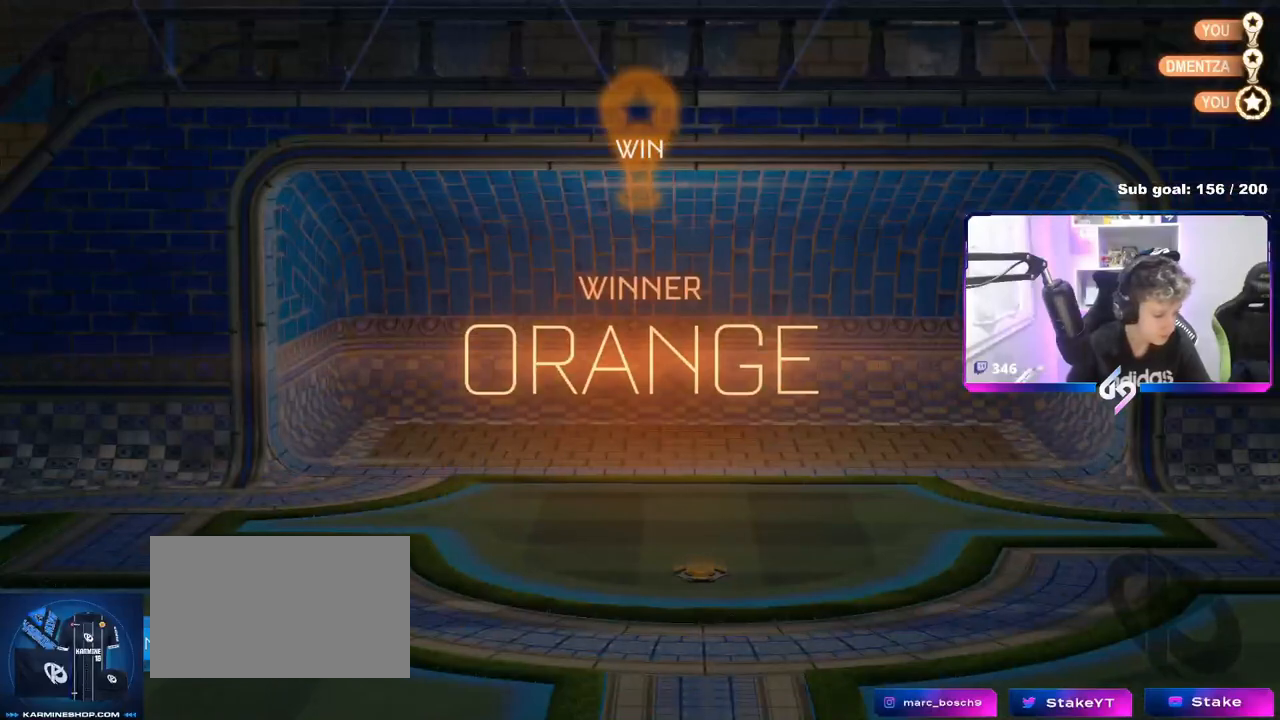
{"keys": [], "mouse": [], "events": []}
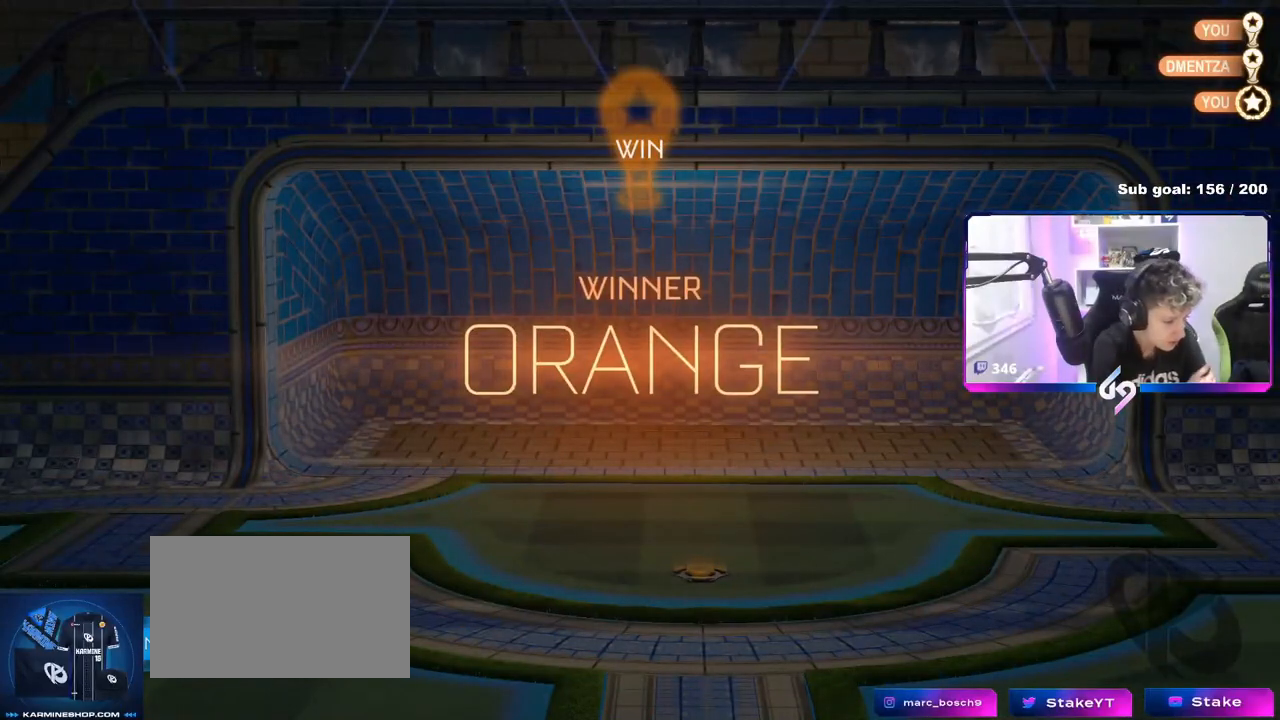
{"keys": [], "mouse": [], "events": []}
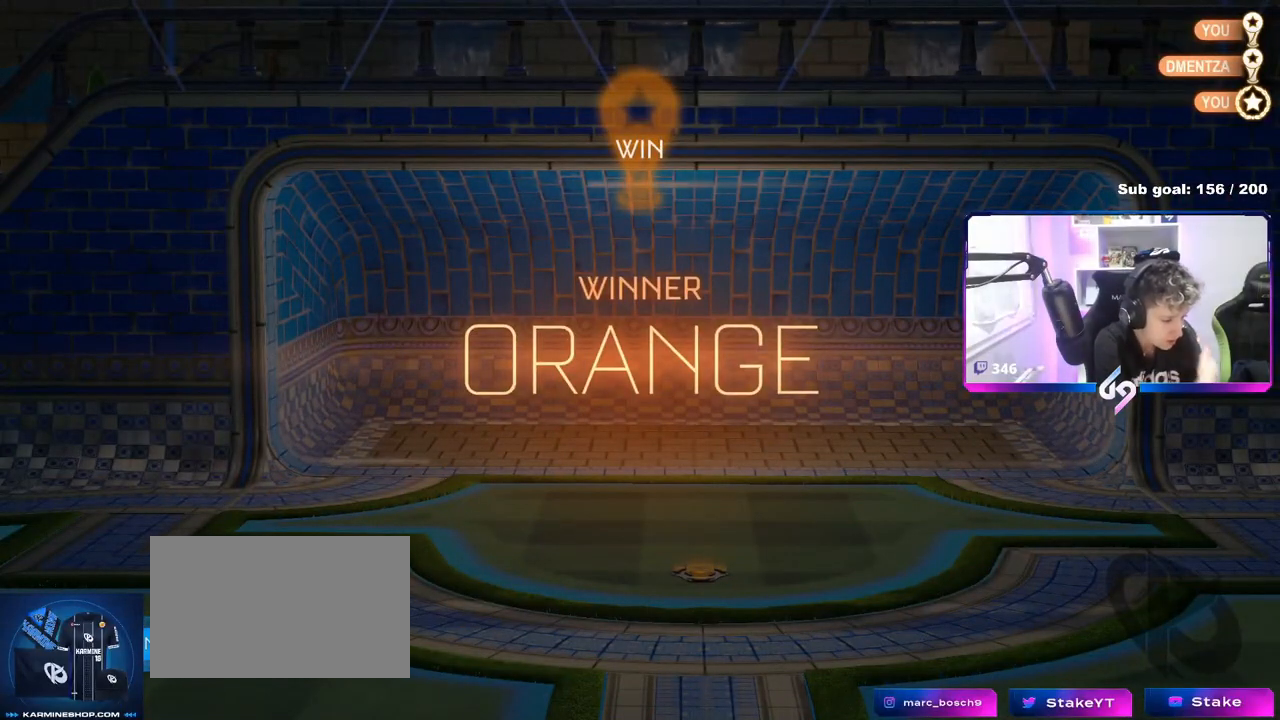
{"keys": [], "mouse": [], "events": []}
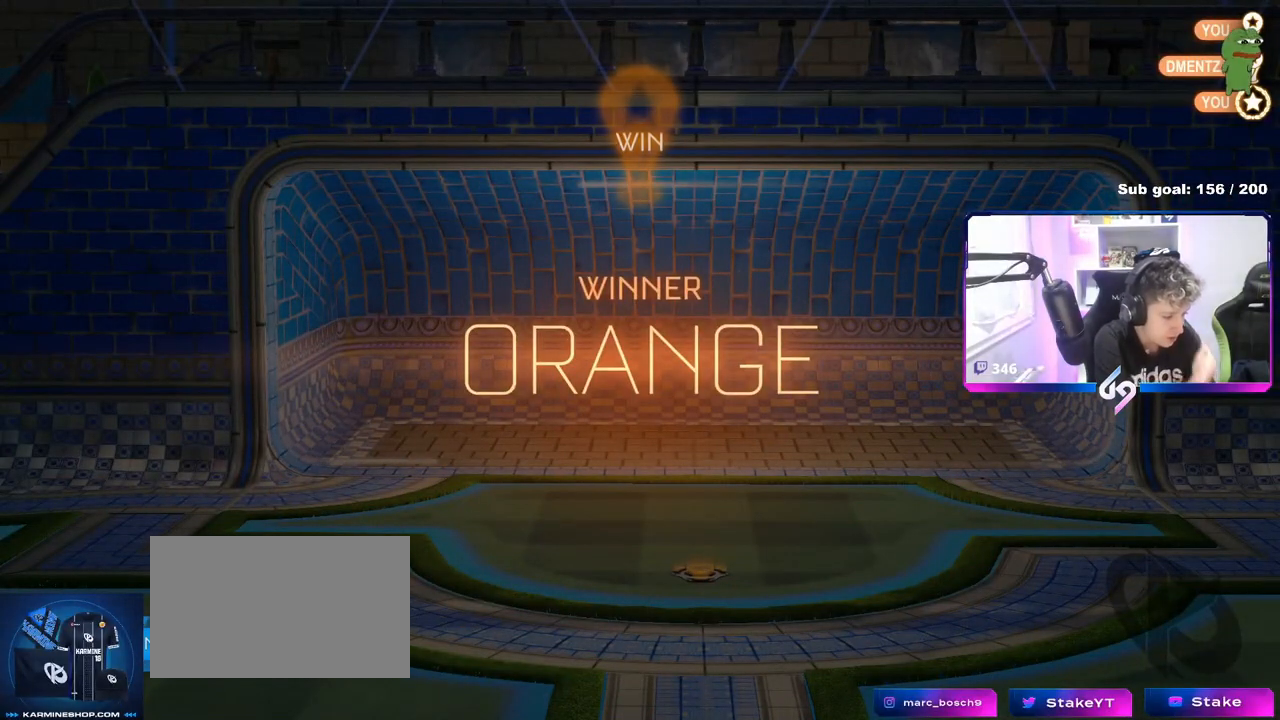
{"keys": [], "mouse": [], "events": []}
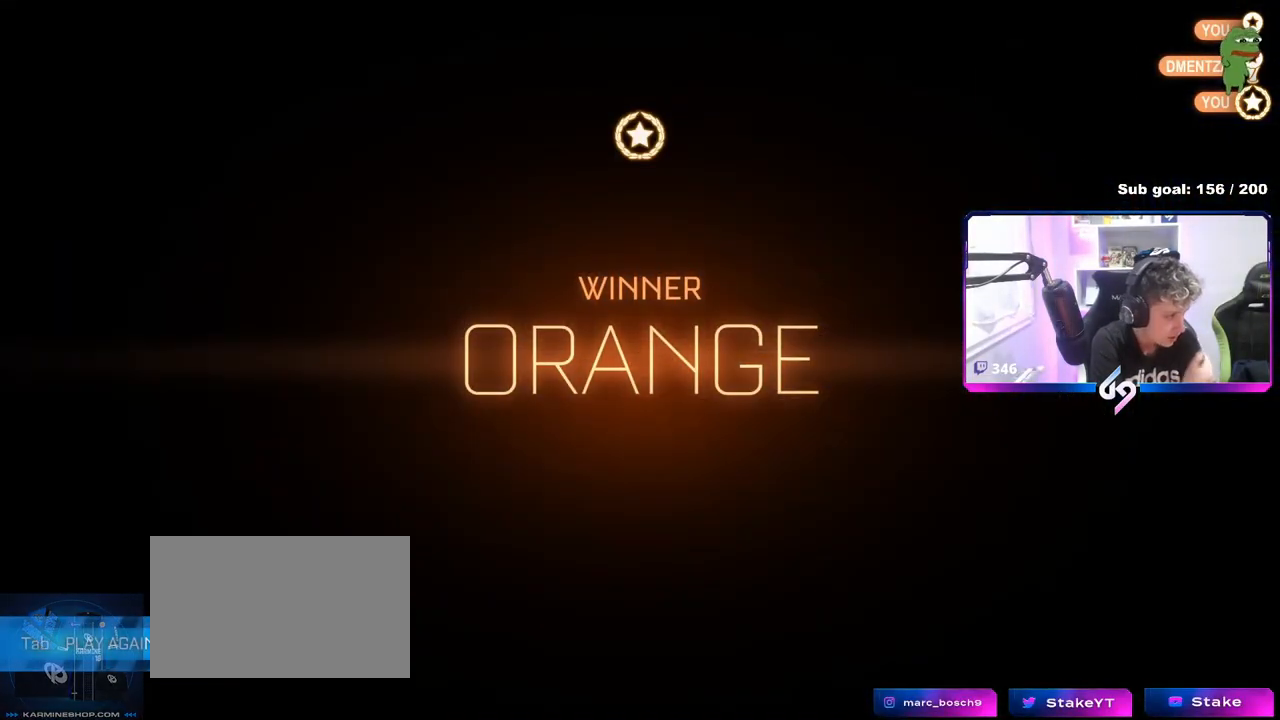
{"keys": [], "mouse": [], "events": []}
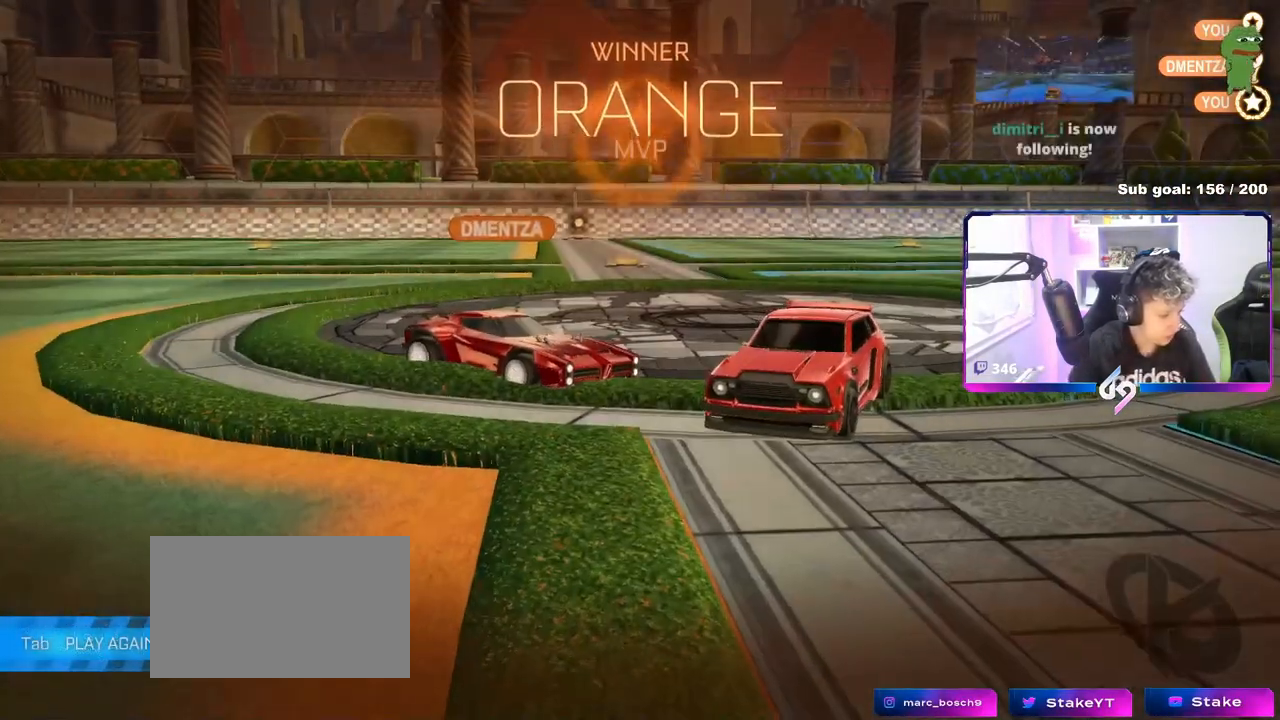
{"keys": [], "mouse": [], "events": []}
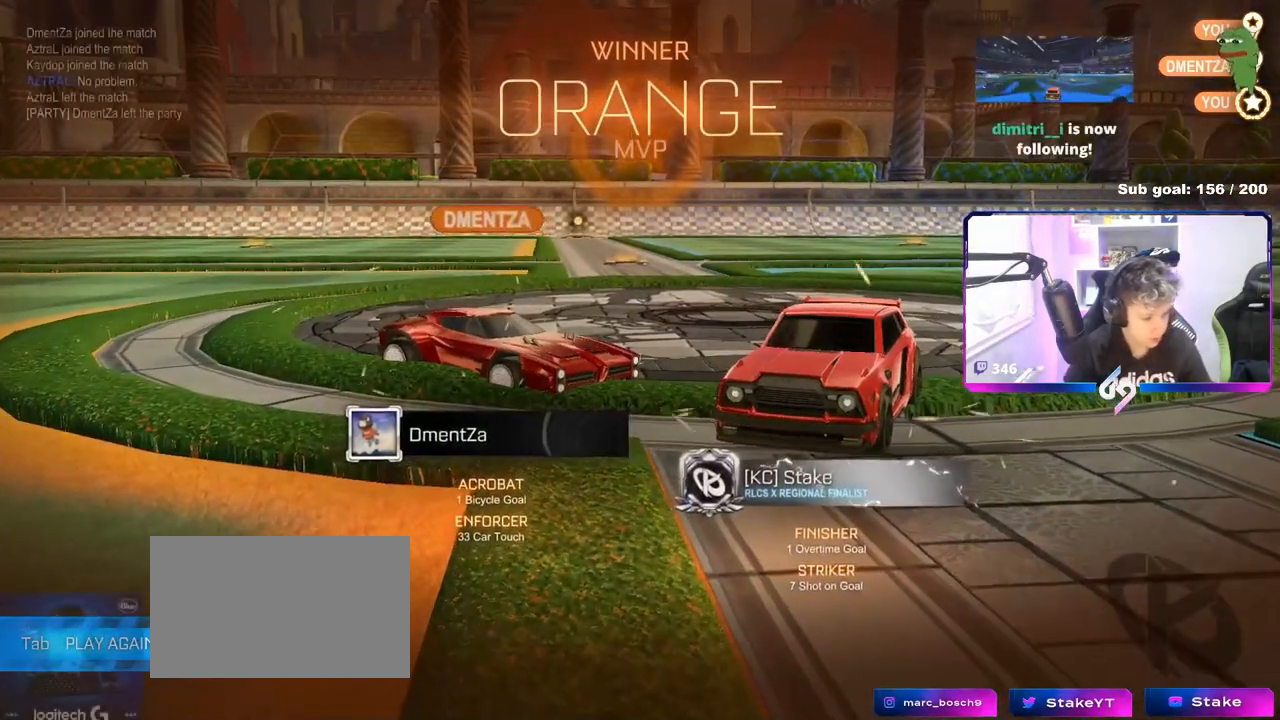
{"keys": [], "mouse": [], "events": []}
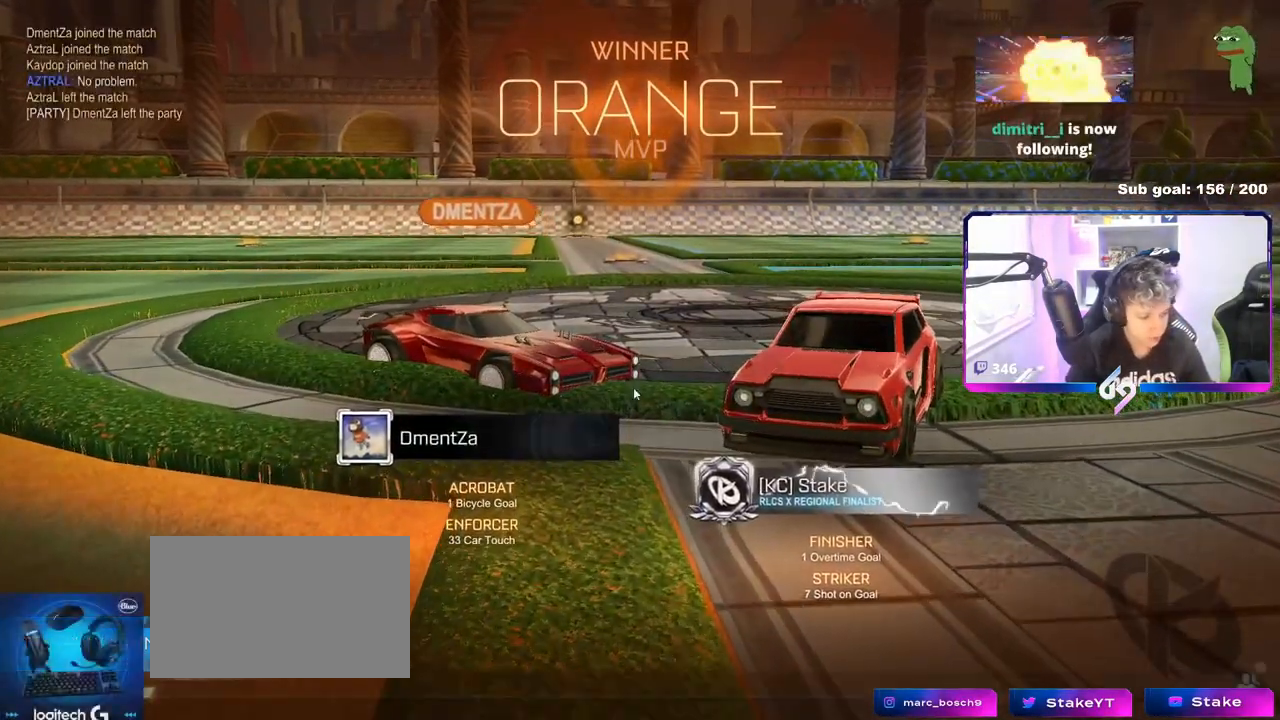
{"keys": [], "mouse": ["left"], "events": [[200, "mouse_left", "down"], [301, "mouse_left", "up"], [484, "mouse_left", "down"]]}
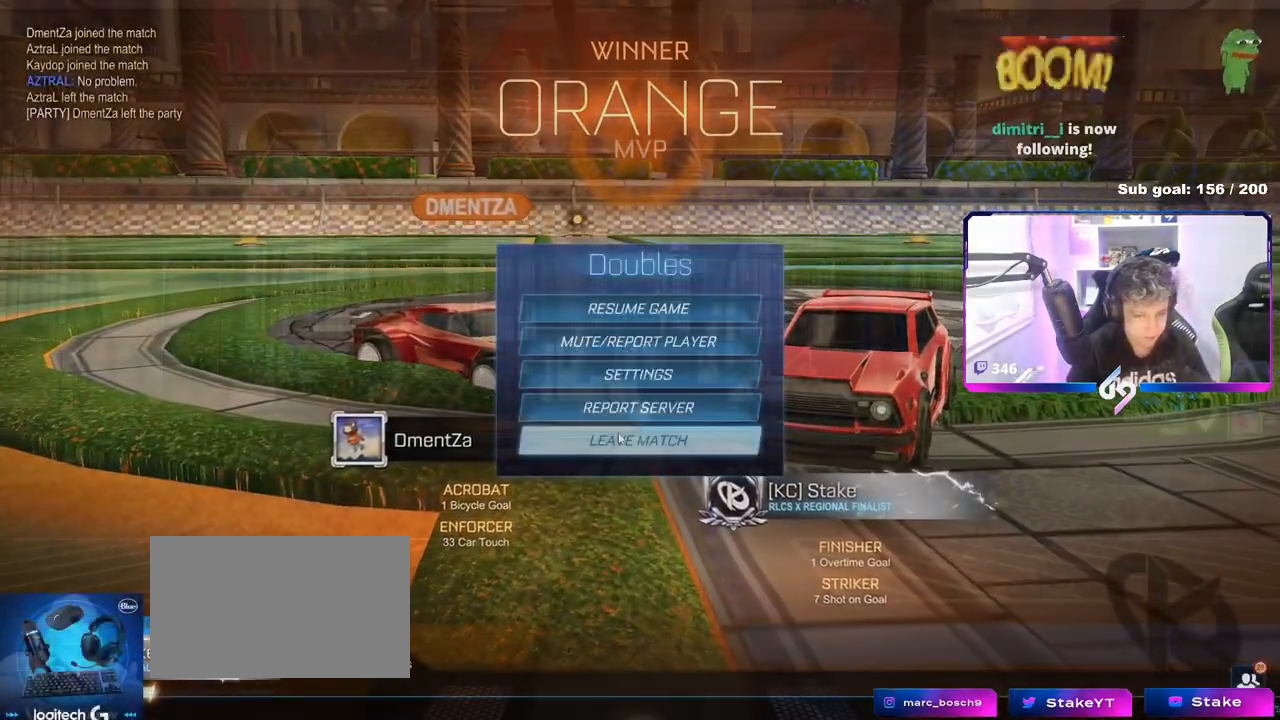
{"keys": [], "mouse": [], "events": [[66, "mouse_left", "up"]]}